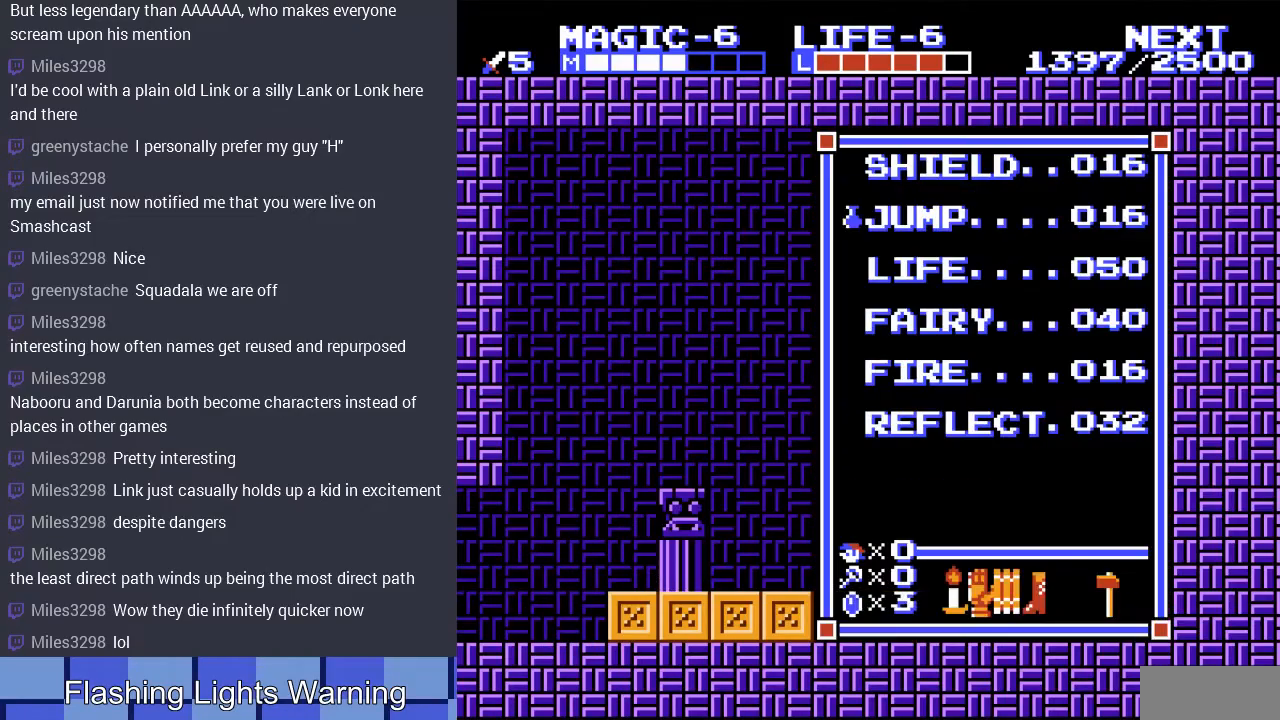
Gameplay with a controller (Nintendo layout); each line is a JSON object with the inputs held at the frame after it. "events" lists button and stick changes between this image and that frame as [ms after this image, input, new state], when the widget could be followed in between. Not read: L3 R3 START.
{"buttons": [], "events": [[67, "DPAD_DOWN", "up"], [367, "DPAD_UP", "down"], [467, "DPAD_UP", "up"]]}
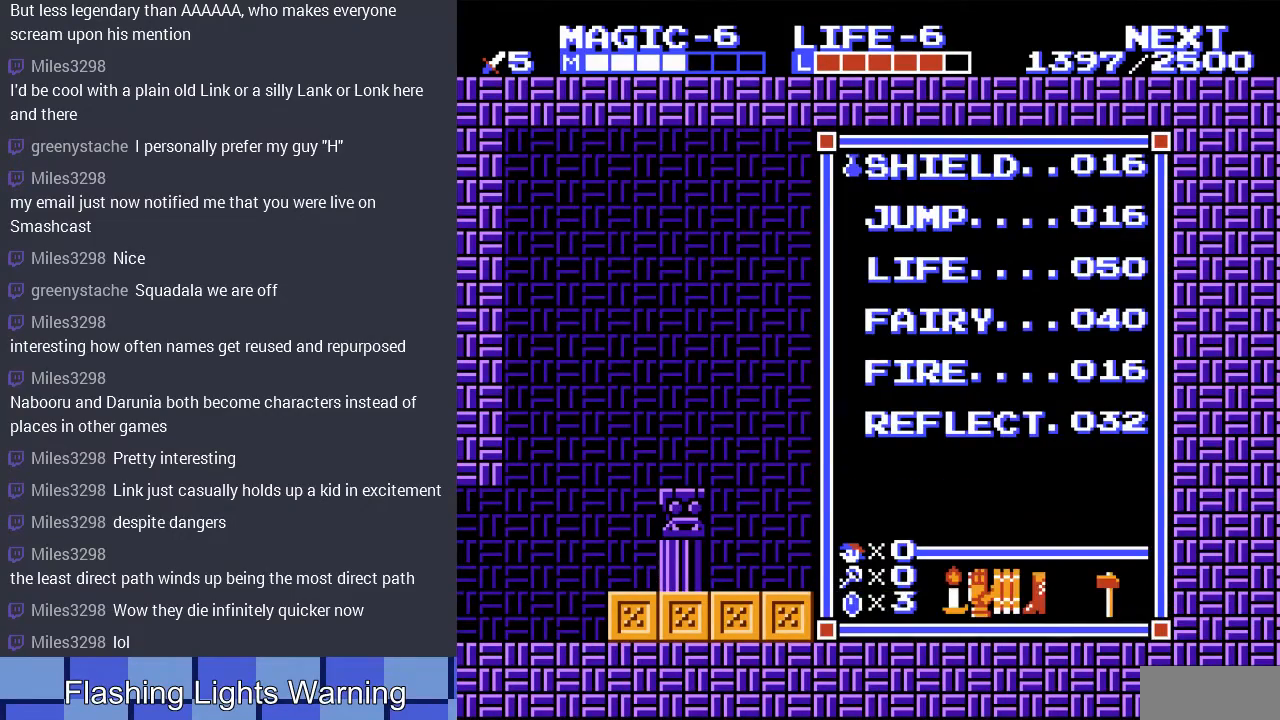
{"buttons": ["DPAD_LEFT"], "events": [[67, "DPAD_UP", "down"], [200, "DPAD_UP", "up"], [467, "DPAD_LEFT", "down"]]}
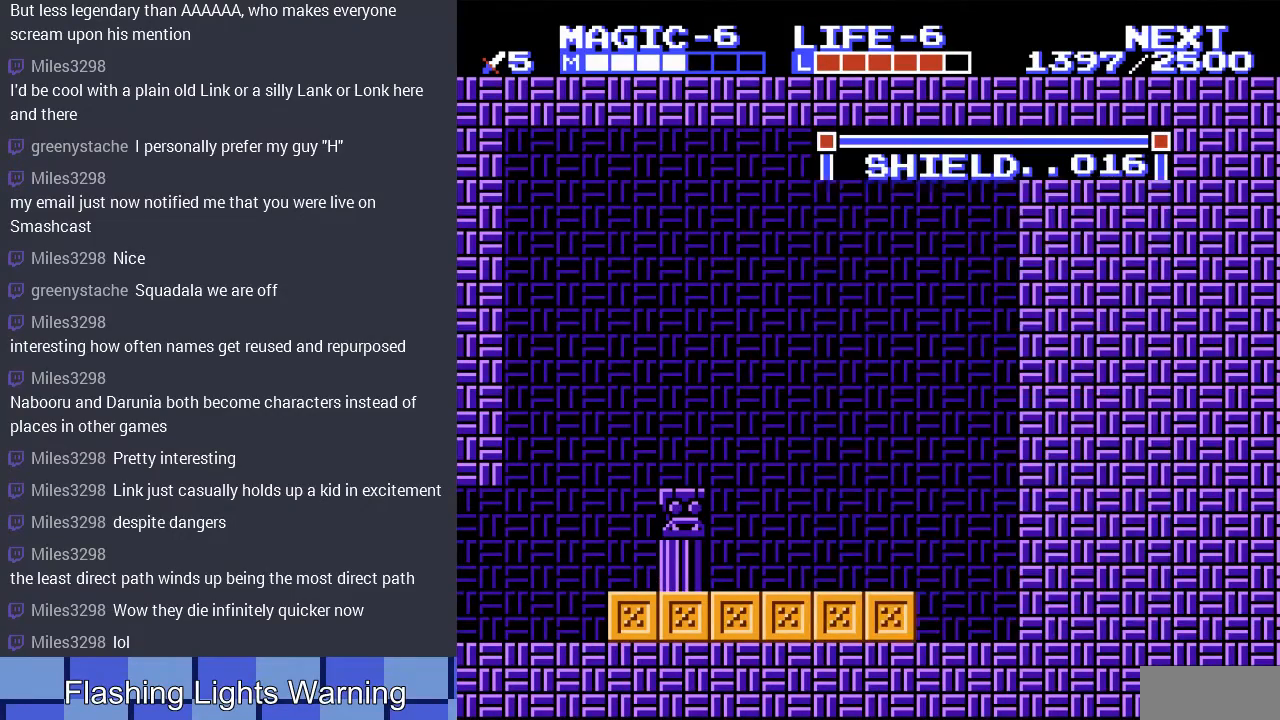
{"buttons": ["DPAD_LEFT"], "events": []}
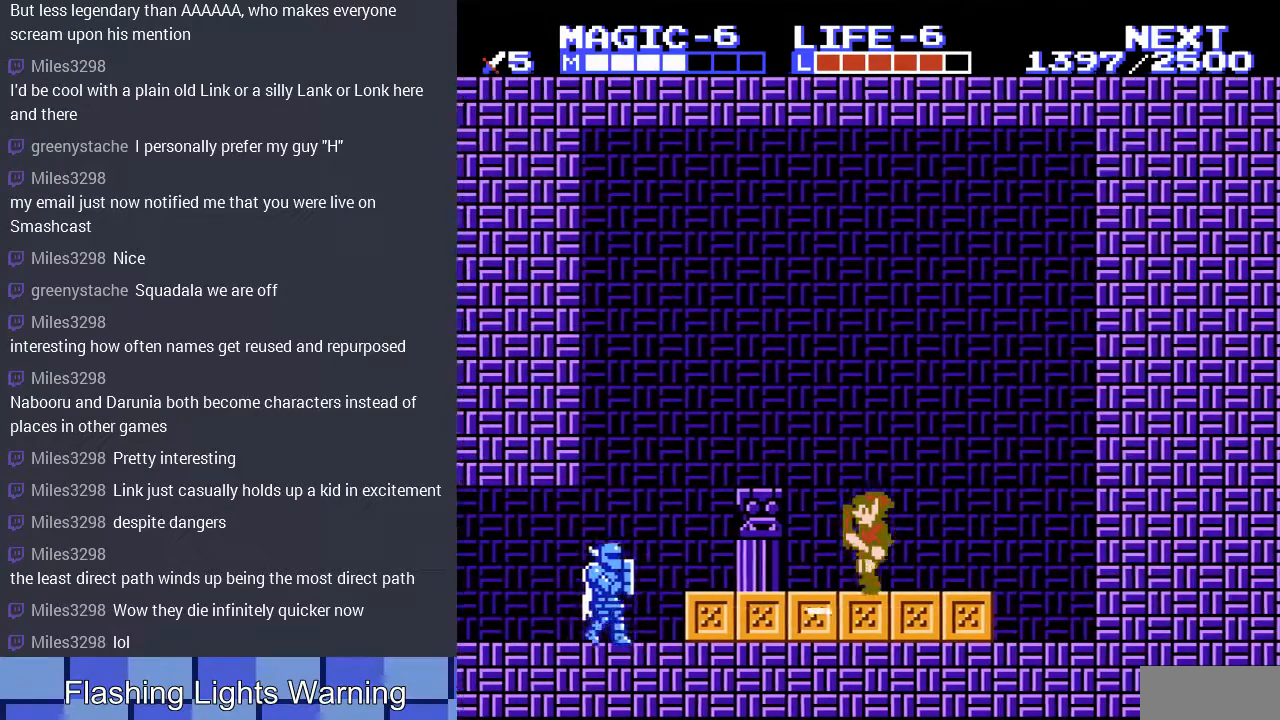
{"buttons": ["DPAD_DOWN"], "events": [[33, "DPAD_DOWN", "down"], [67, "DPAD_LEFT", "up"], [167, "DPAD_LEFT", "down"], [200, "DPAD_DOWN", "up"], [467, "DPAD_DOWN", "down"], [467, "DPAD_LEFT", "up"]]}
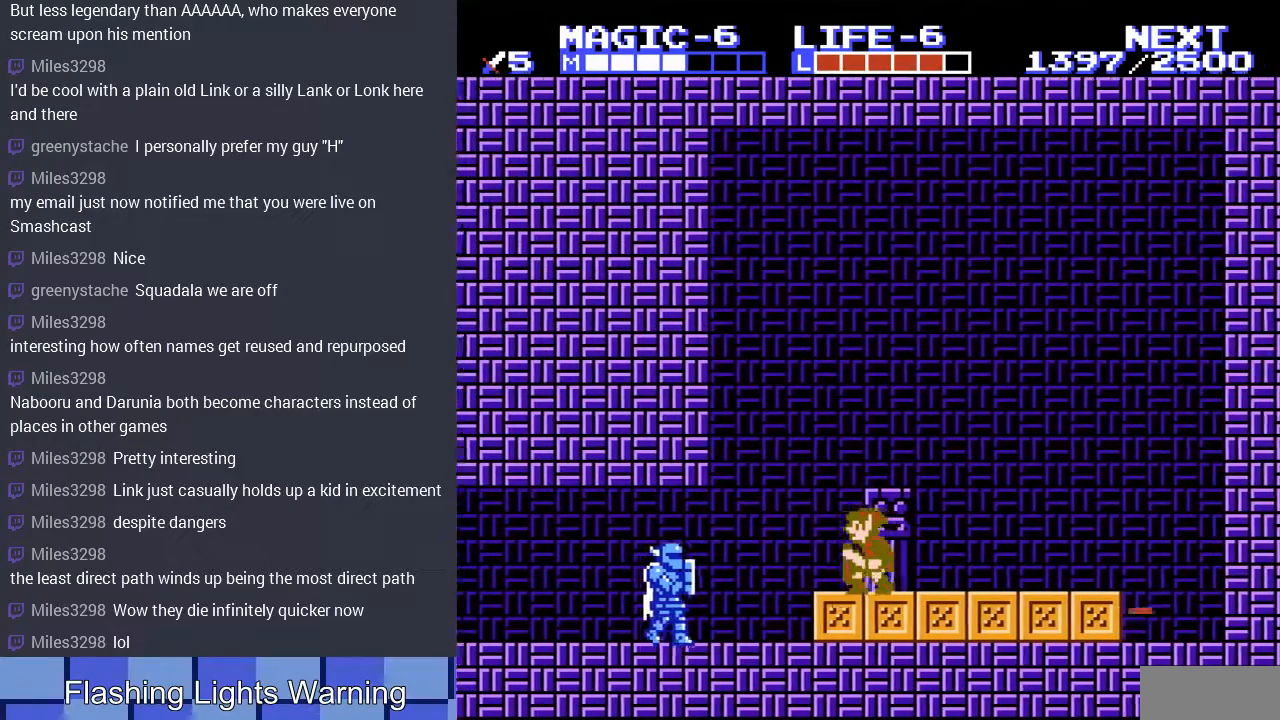
{"buttons": [], "events": [[67, "DPAD_LEFT", "down"], [100, "DPAD_DOWN", "up"], [133, "A", "down"], [267, "A", "up"], [300, "DPAD_LEFT", "up"]]}
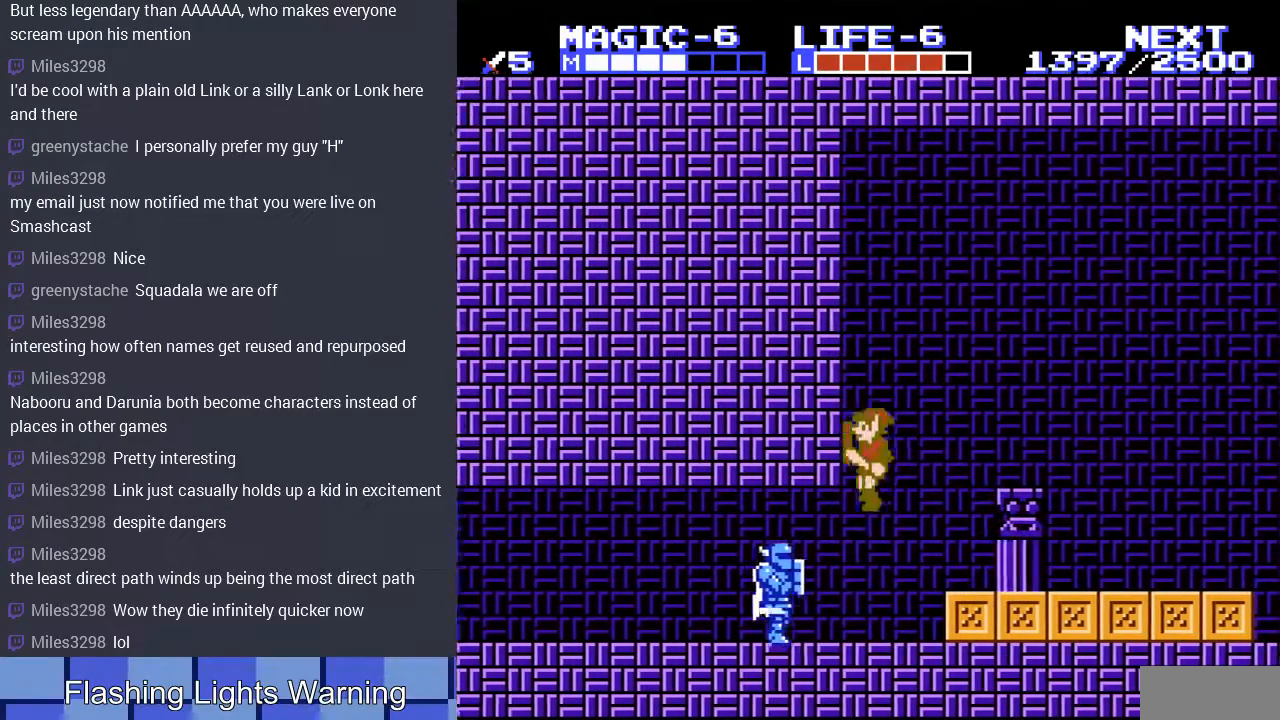
{"buttons": [], "events": [[33, "DPAD_LEFT", "down"], [100, "A", "down"], [267, "A", "up"], [333, "DPAD_LEFT", "up"]]}
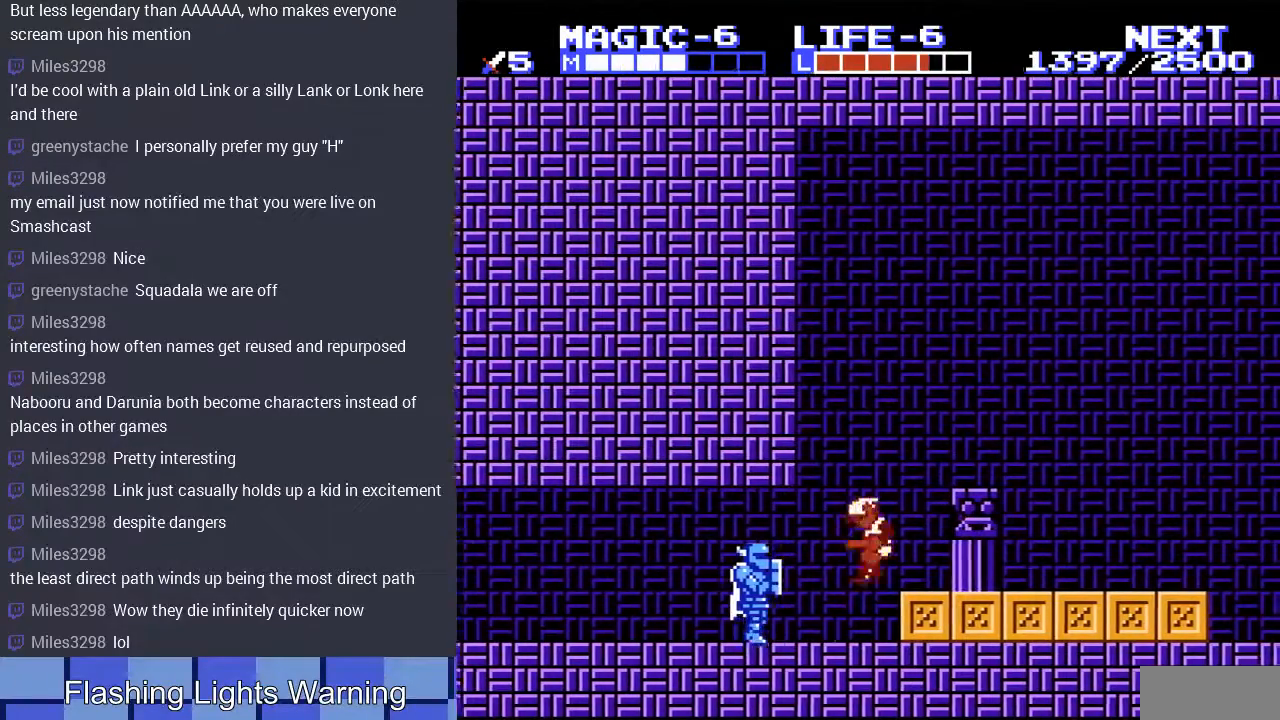
{"buttons": ["DPAD_LEFT"], "events": [[67, "DPAD_LEFT", "down"]]}
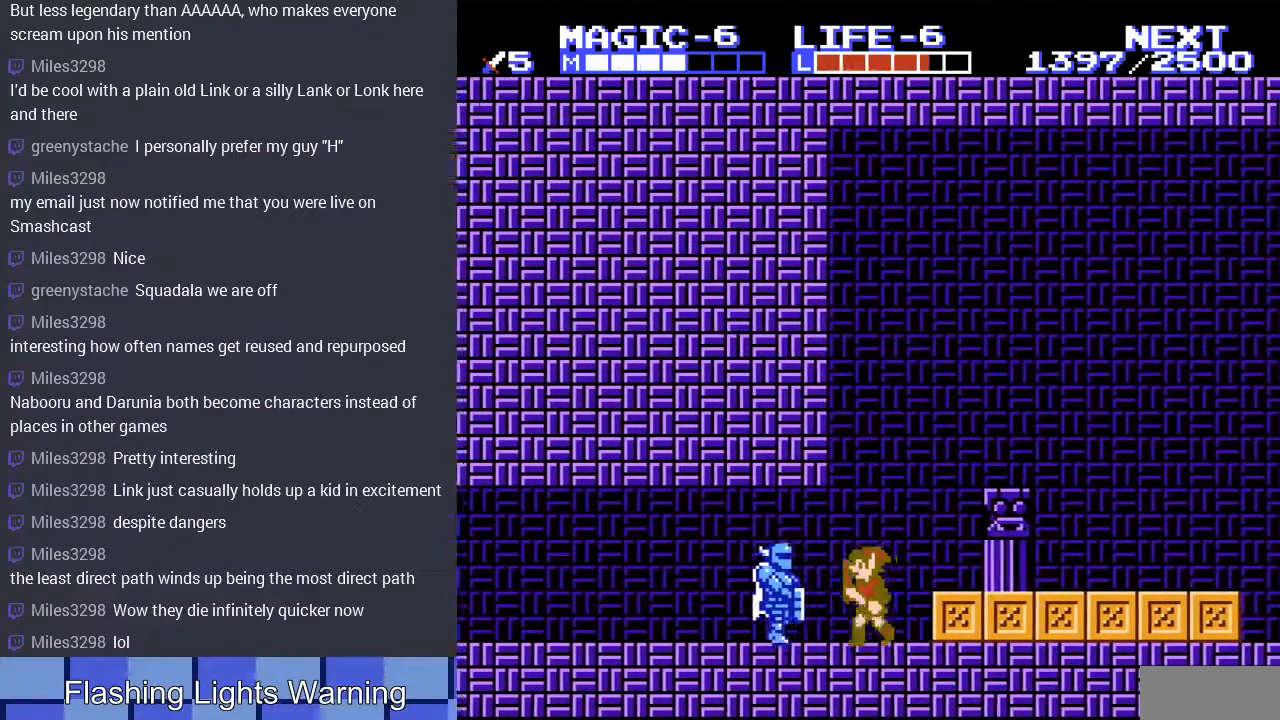
{"buttons": ["DPAD_LEFT"], "events": [[200, "B", "down"], [233, "DPAD_LEFT", "up"], [333, "B", "up"], [500, "DPAD_LEFT", "down"]]}
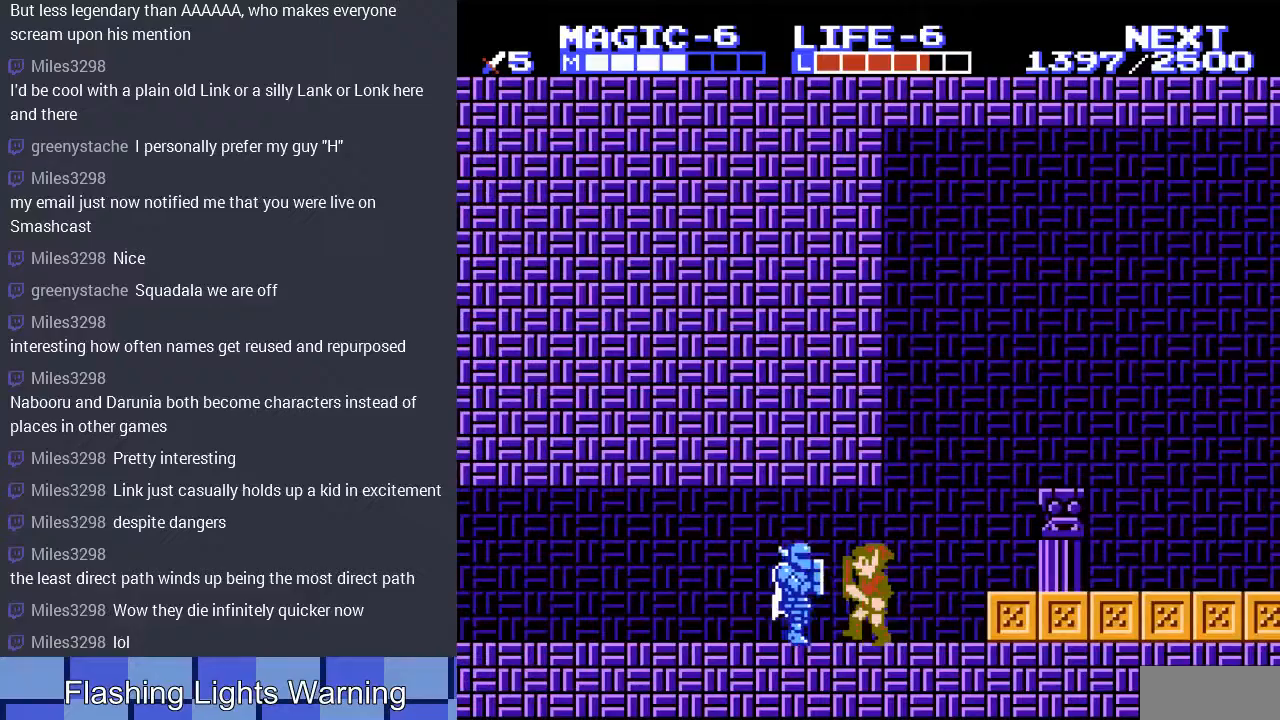
{"buttons": [], "events": [[233, "DPAD_DOWN", "down"], [233, "DPAD_LEFT", "up"], [333, "B", "down"], [467, "B", "up"], [500, "DPAD_DOWN", "up"]]}
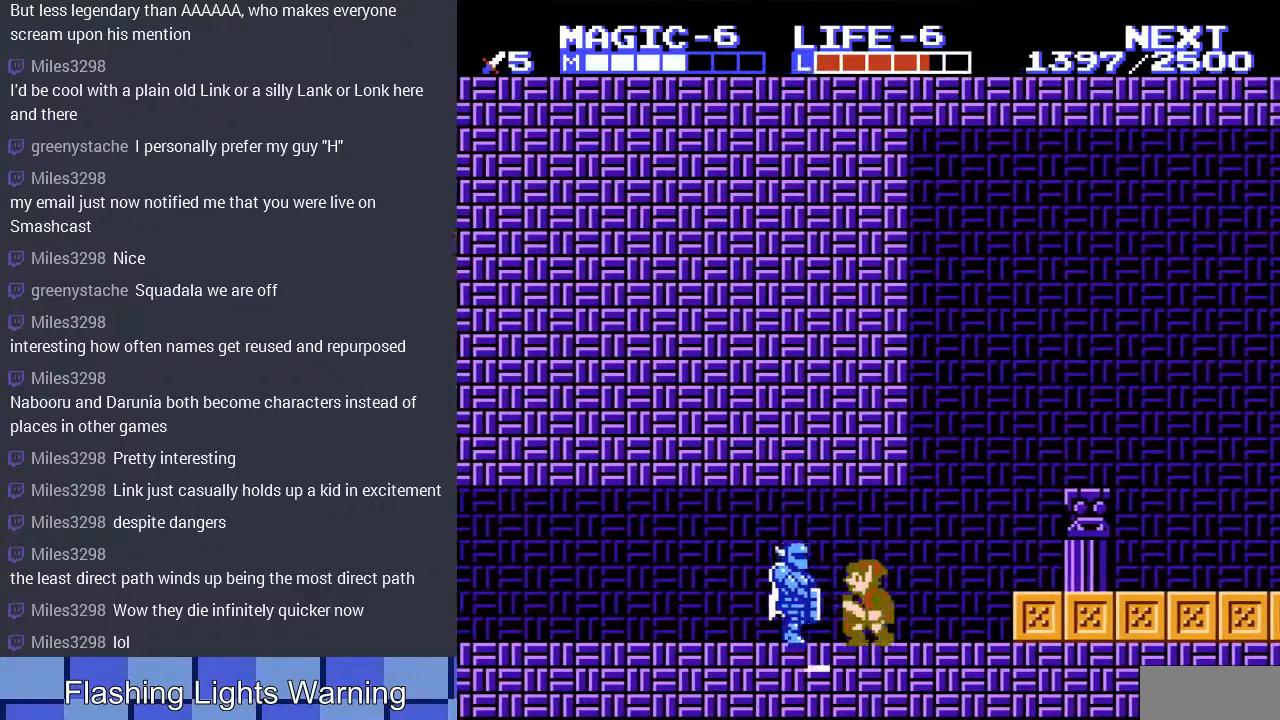
{"buttons": ["DPAD_LEFT"], "events": [[133, "DPAD_LEFT", "down"], [233, "B", "down"], [300, "DPAD_LEFT", "up"], [400, "B", "up"], [500, "DPAD_LEFT", "down"]]}
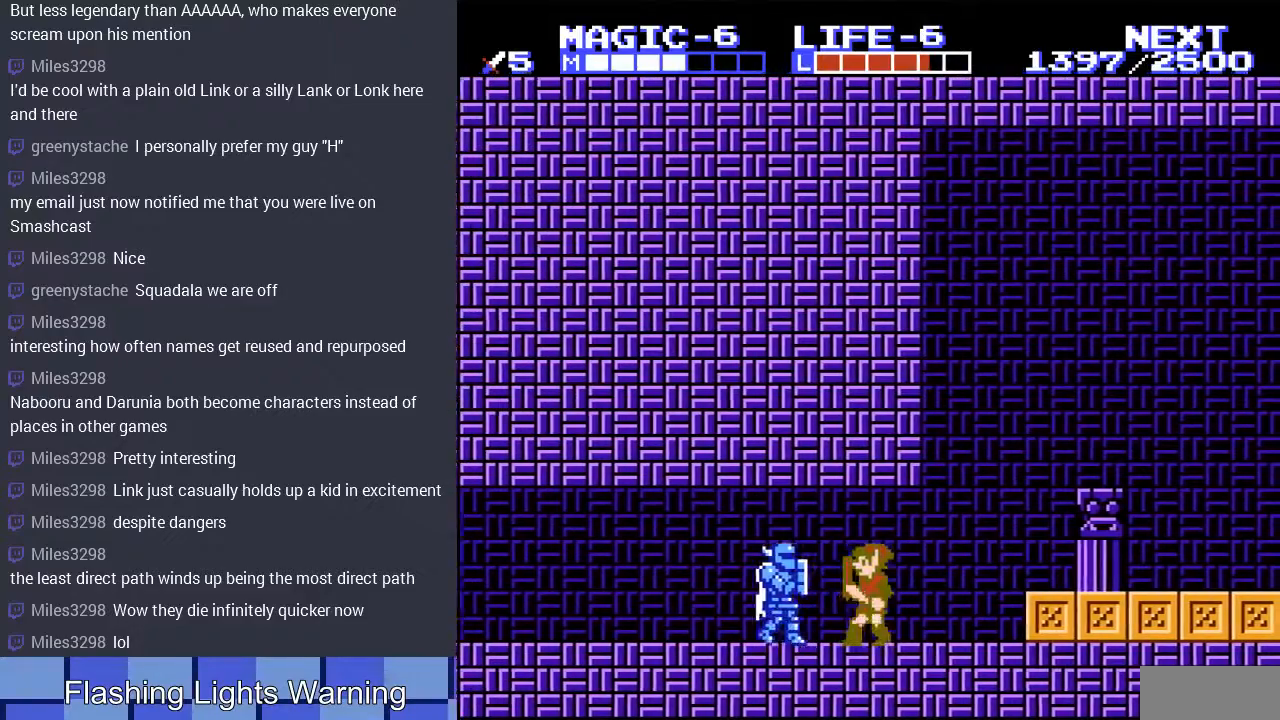
{"buttons": ["DPAD_LEFT"], "events": [[233, "DPAD_DOWN", "down"], [233, "DPAD_LEFT", "up"], [300, "B", "down"], [400, "DPAD_LEFT", "down"], [433, "DPAD_DOWN", "up"], [467, "B", "up"]]}
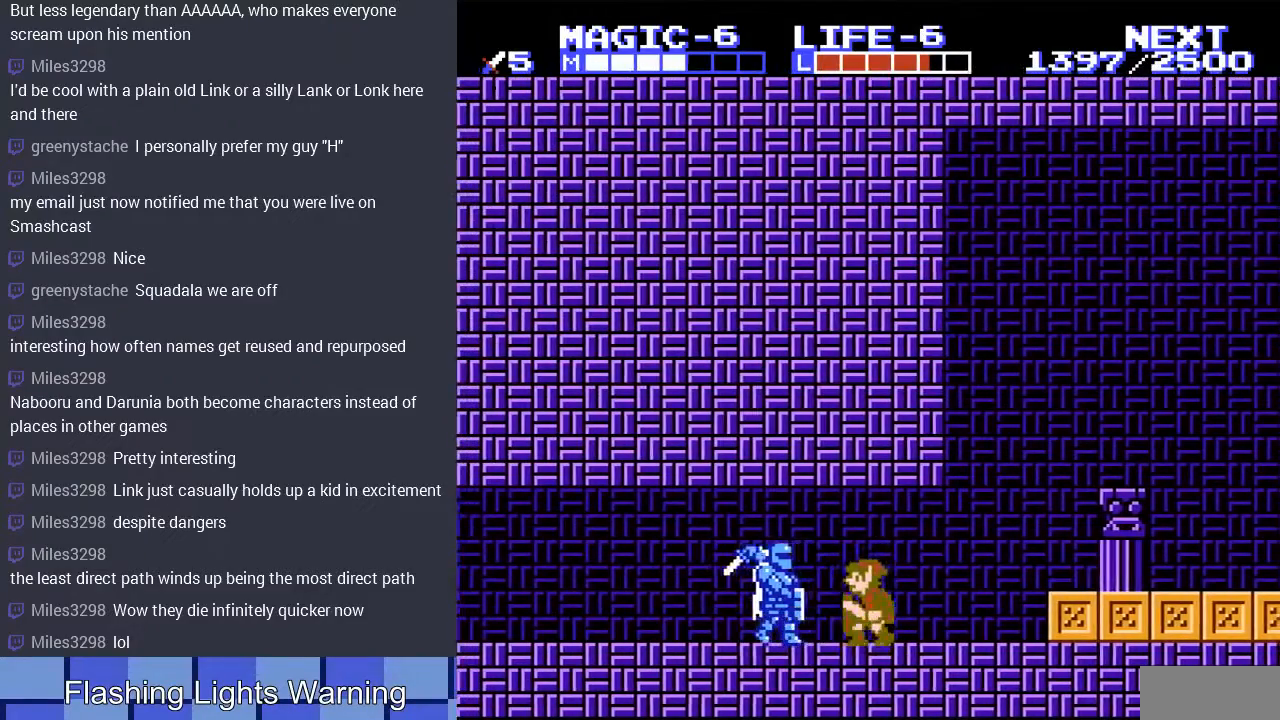
{"buttons": ["DPAD_LEFT"], "events": [[200, "B", "down"], [367, "B", "up"]]}
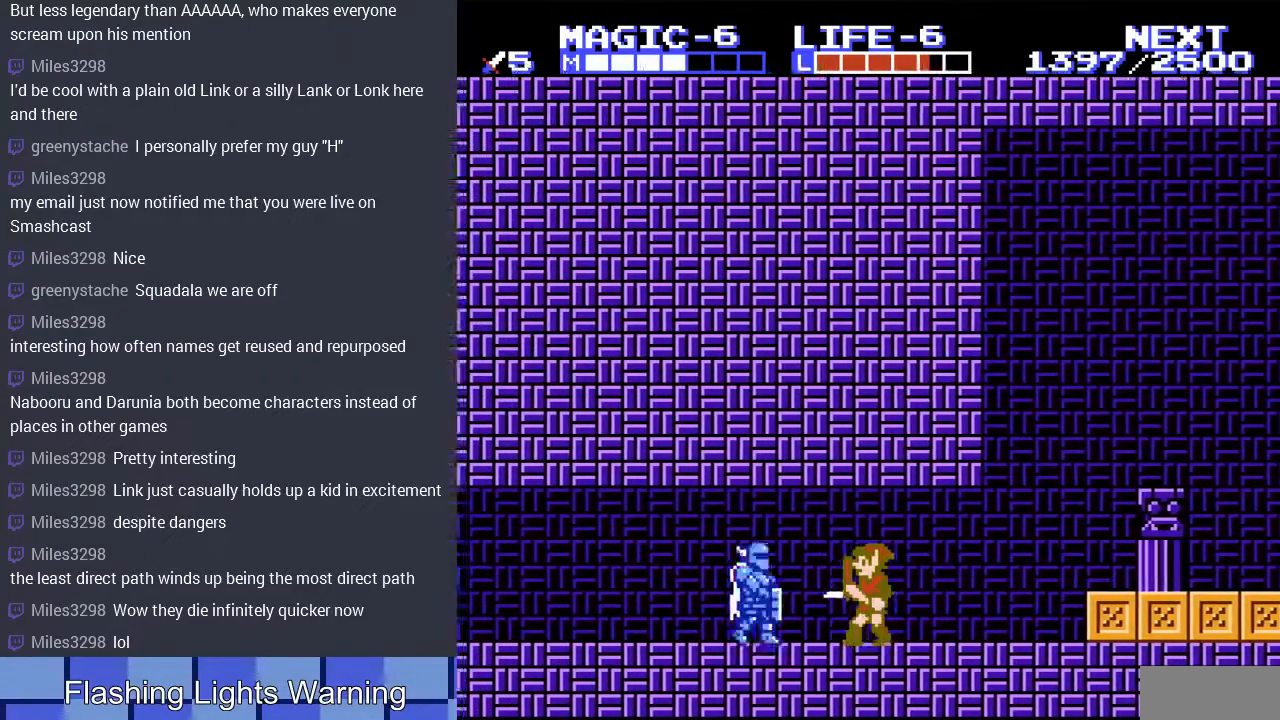
{"buttons": ["B", "DPAD_LEFT"], "events": [[467, "B", "down"]]}
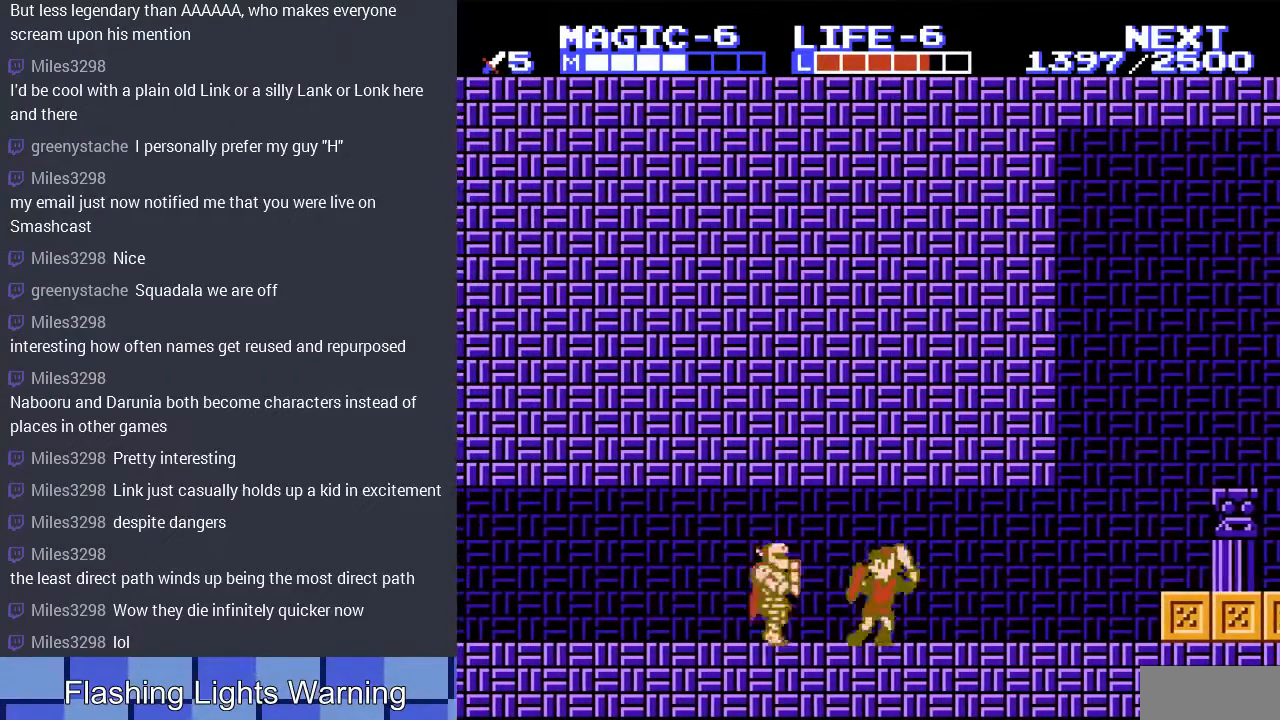
{"buttons": ["DPAD_LEFT"], "events": [[133, "B", "up"]]}
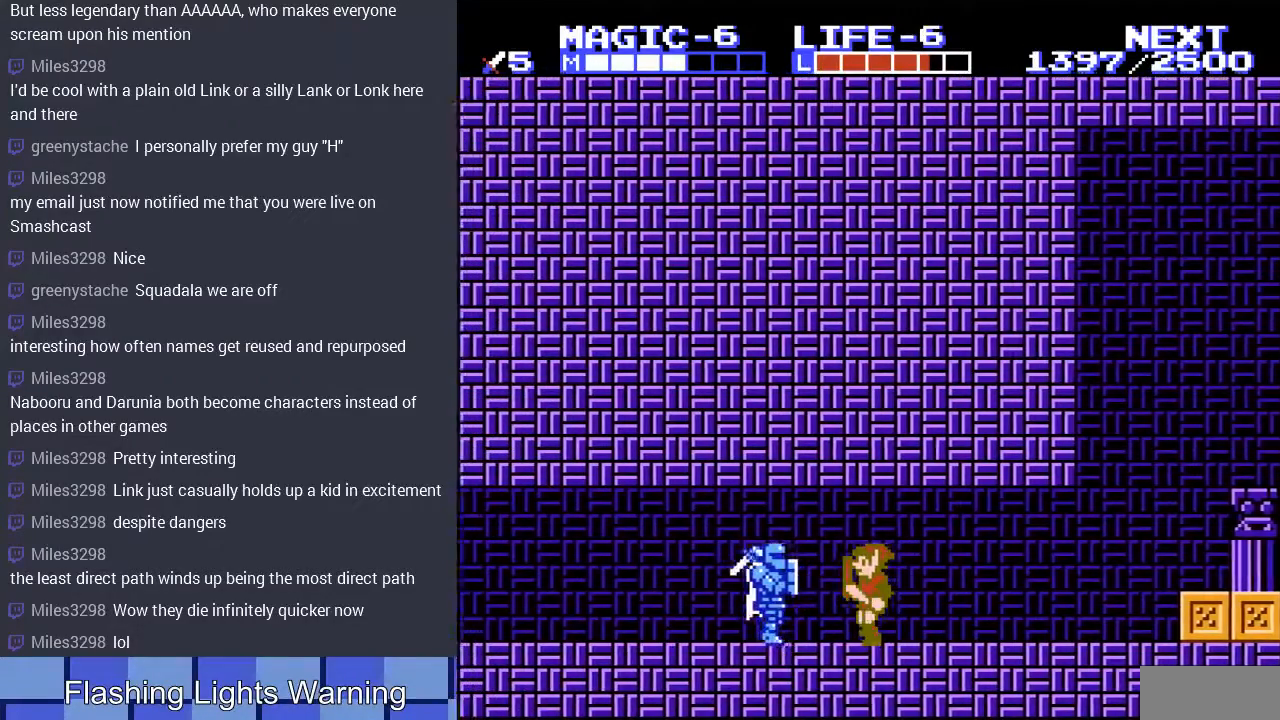
{"buttons": ["B"], "events": [[200, "DPAD_LEFT", "up"], [367, "B", "down"]]}
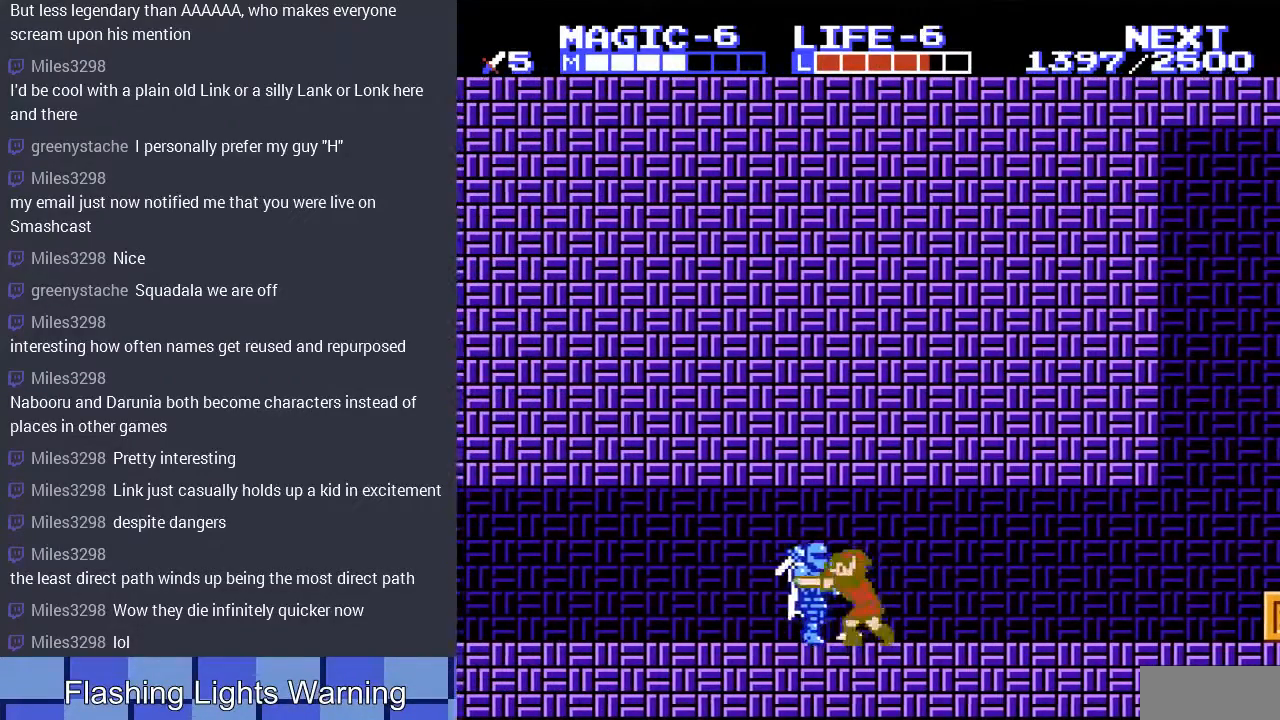
{"buttons": [], "events": [[67, "B", "up"]]}
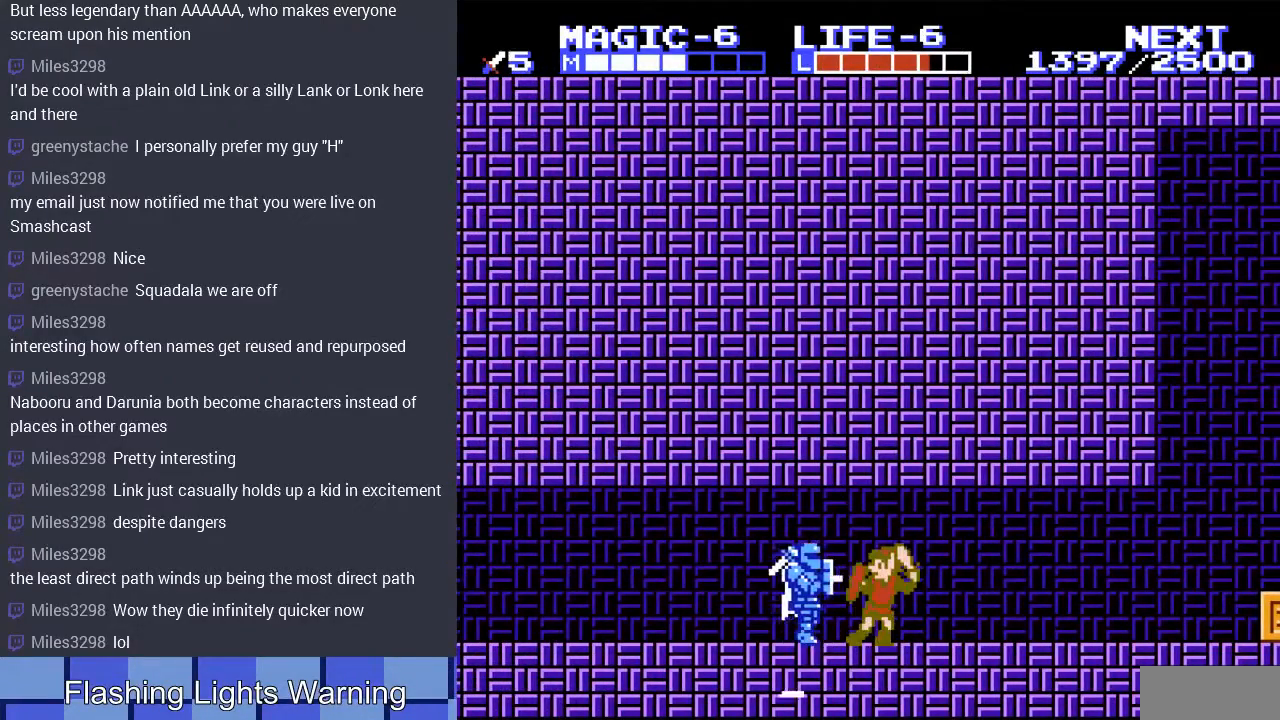
{"buttons": [], "events": [[33, "DPAD_DOWN", "down"], [67, "B", "down"], [200, "DPAD_DOWN", "up"], [233, "B", "up"]]}
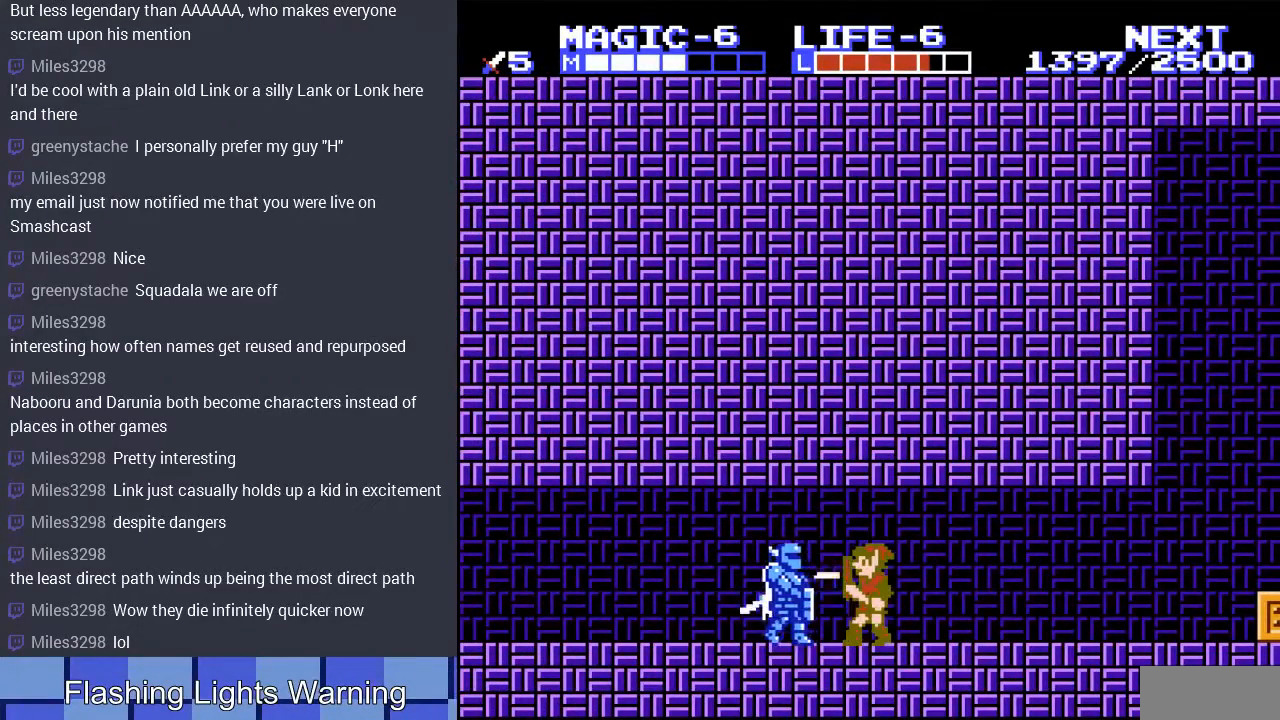
{"buttons": ["DPAD_LEFT"], "events": [[233, "B", "down"], [233, "DPAD_LEFT", "down"], [433, "B", "up"]]}
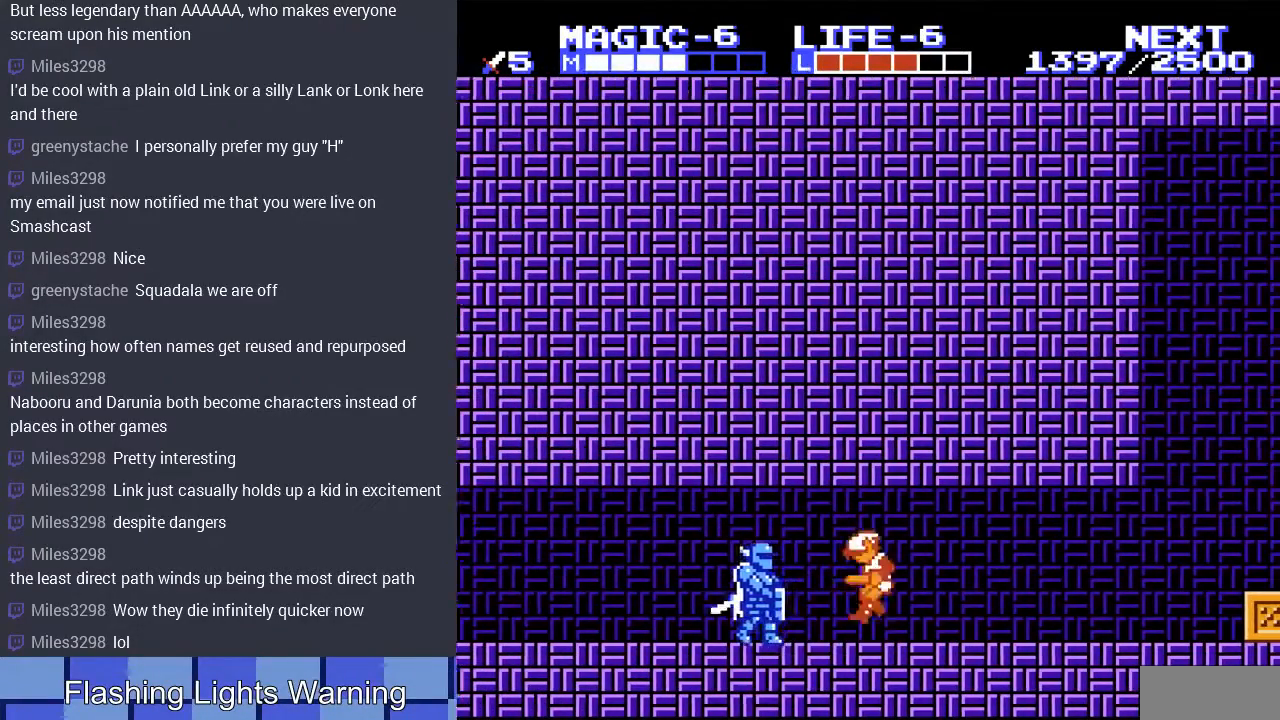
{"buttons": ["DPAD_LEFT"], "events": []}
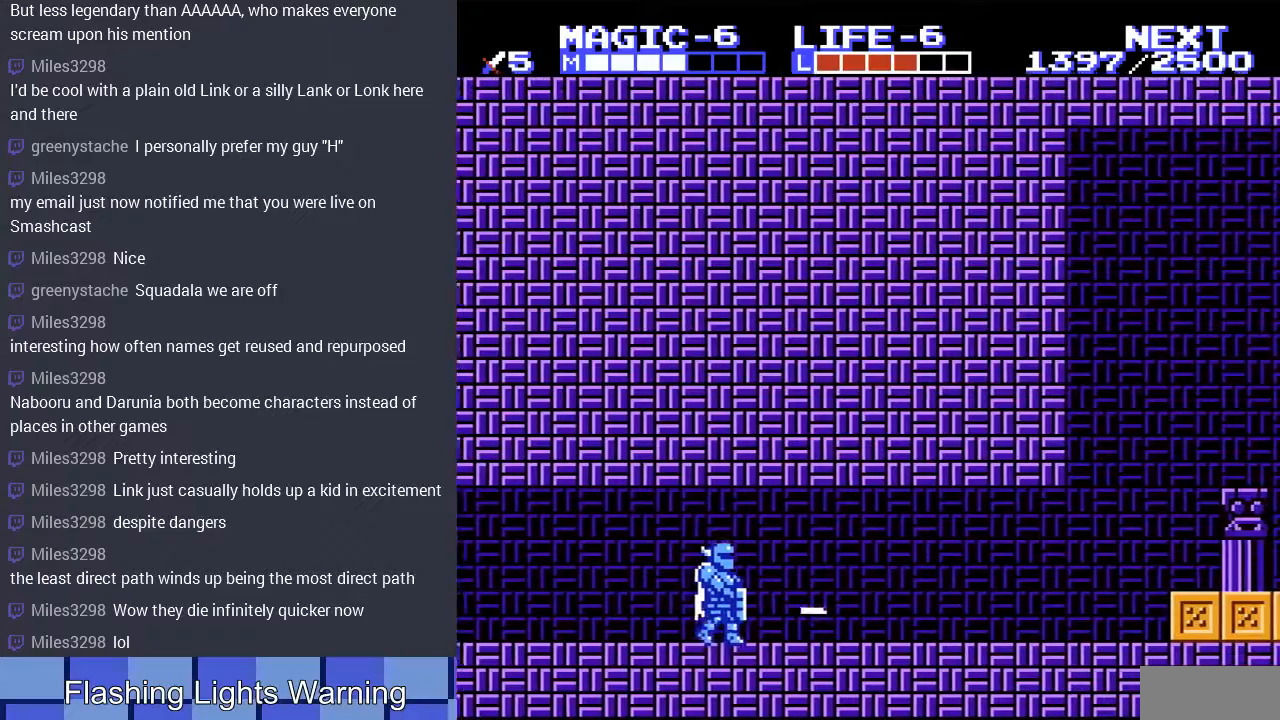
{"buttons": ["DPAD_LEFT"], "events": []}
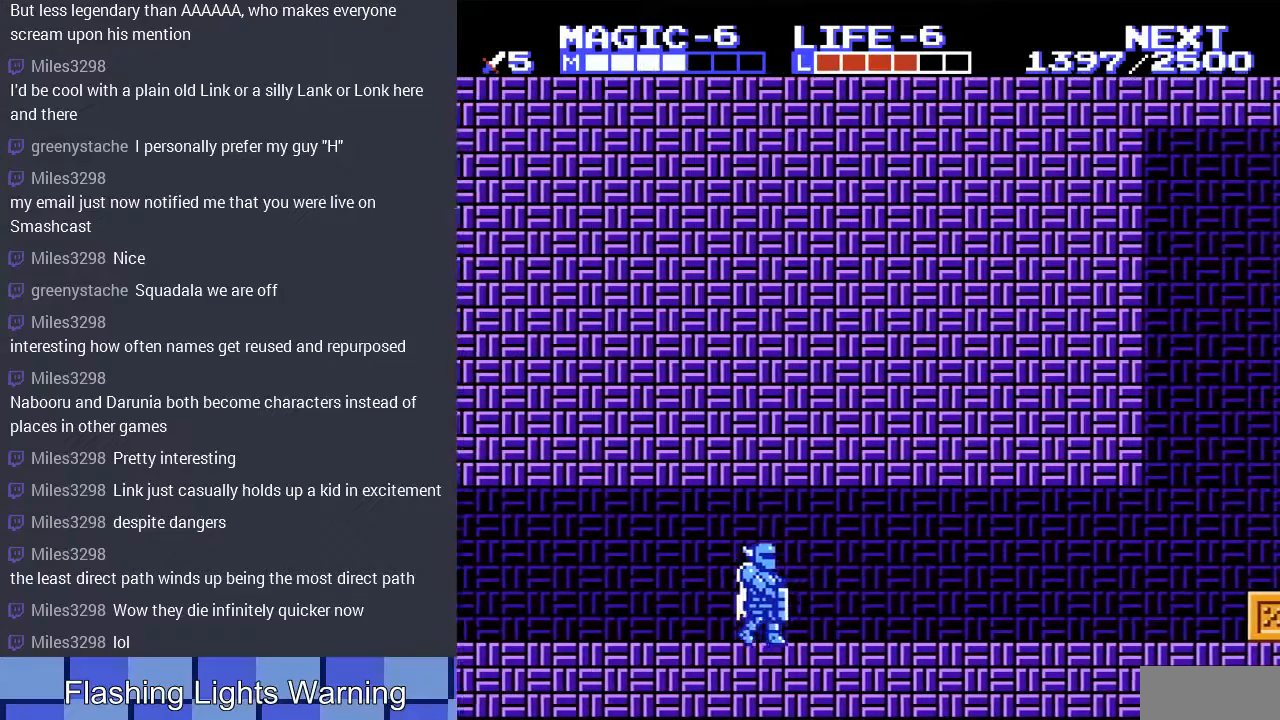
{"buttons": ["DPAD_LEFT"], "events": [[167, "B", "down"], [333, "B", "up"]]}